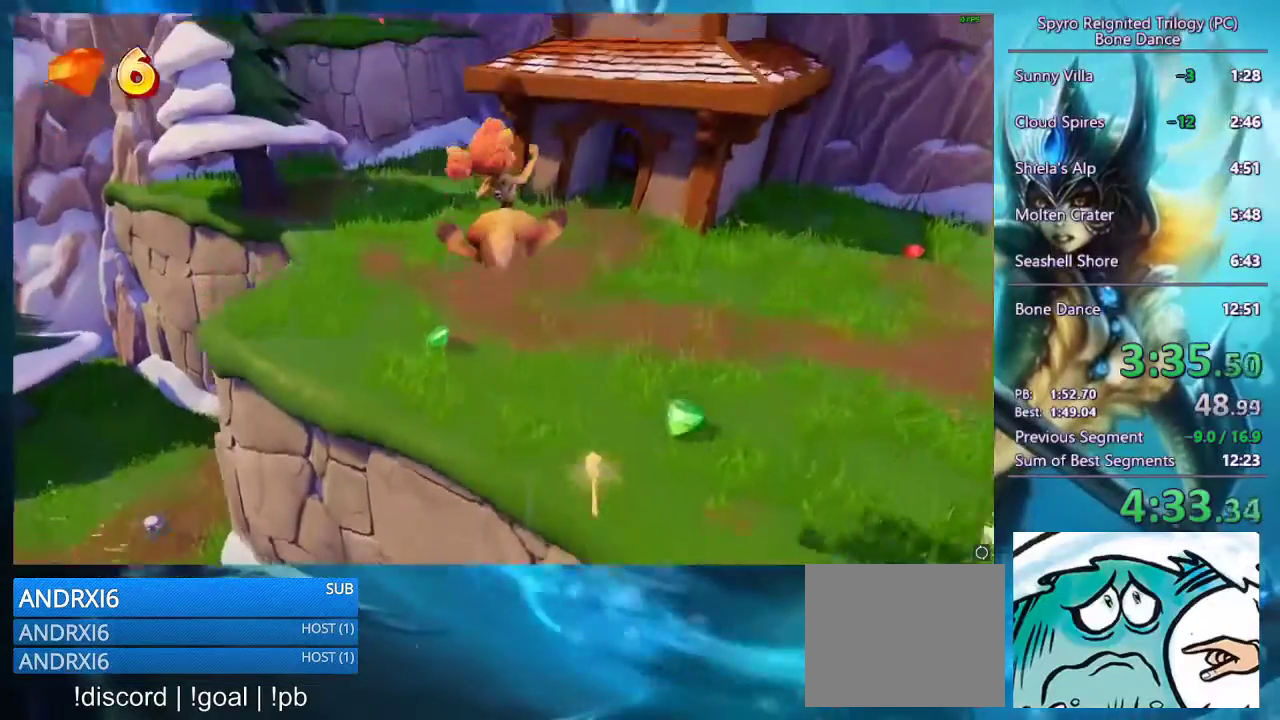
Gameplay with a controller (PlayStation layout); each line is a JSON object with the inputs held at the frame after it. "events" lists button and stick changes between this image and that frame as [ms after this image, input, new state], when the widget could be followed in between.
{"buttons": [], "left_stick": "up", "right_stick": "center", "events": [[100, "left_stick", "center"], [200, "right_stick", "center"], [267, "left_stick", "up"]]}
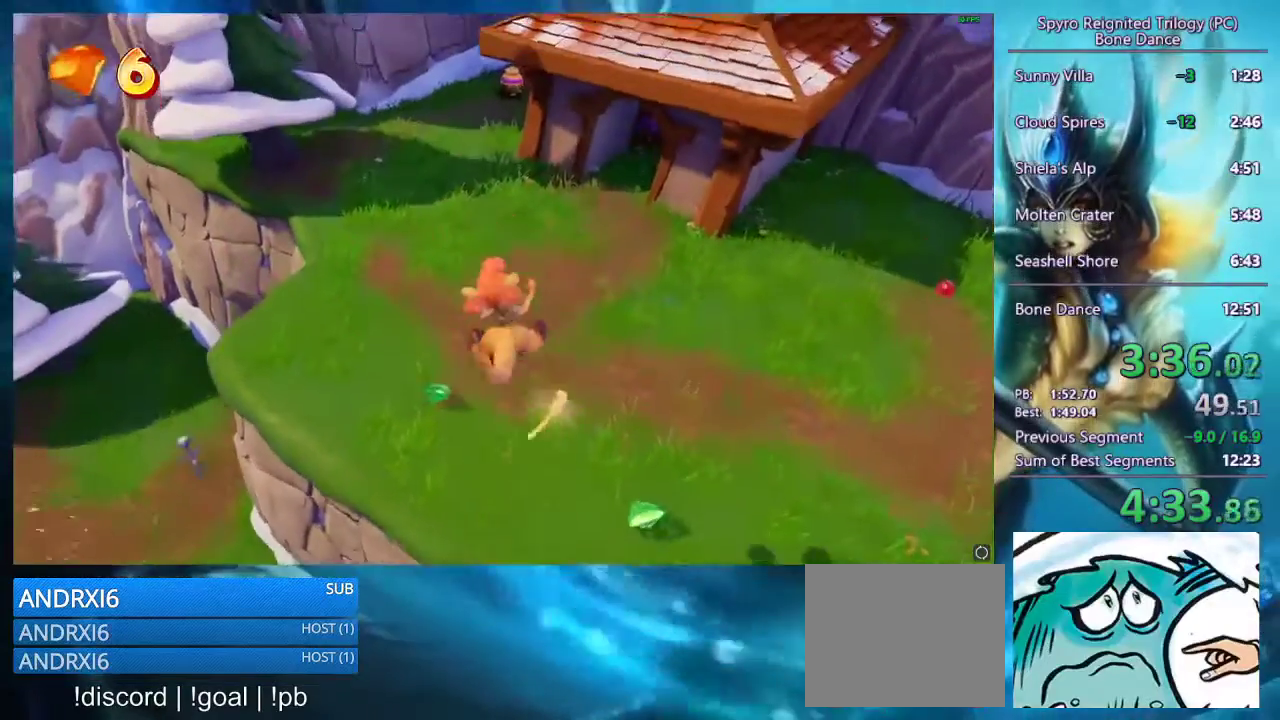
{"buttons": [], "left_stick": "up", "right_stick": "center", "events": []}
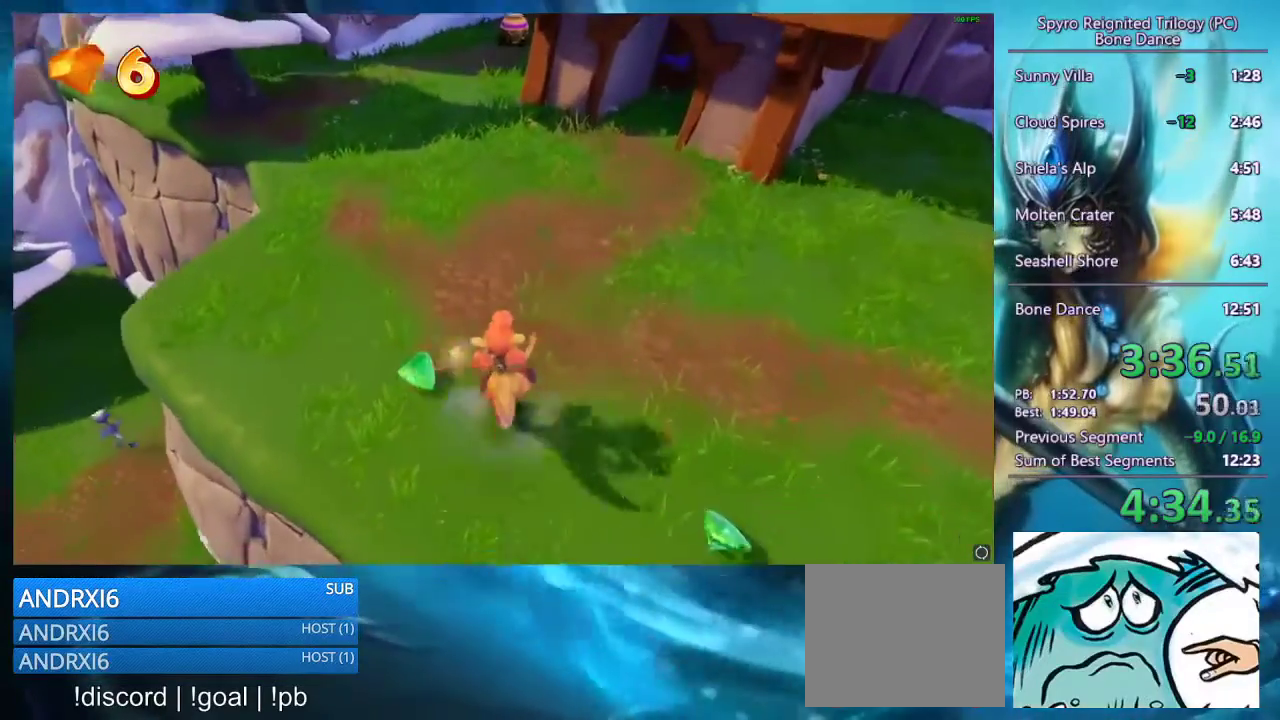
{"buttons": [], "left_stick": "up-left", "right_stick": "right", "events": [[133, "right_stick", "up-right"], [233, "right_stick", "center"], [367, "left_stick", "up-left"], [433, "right_stick", "right"]]}
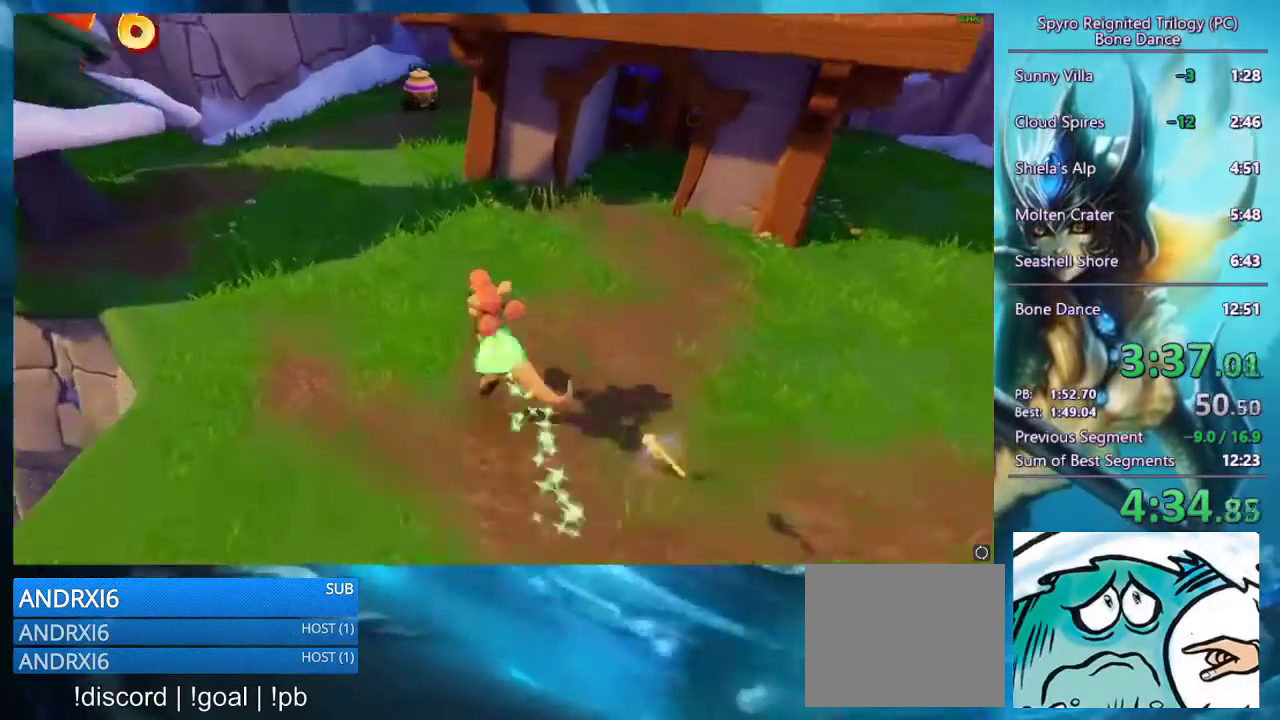
{"buttons": [], "left_stick": "center", "right_stick": "right", "events": [[467, "left_stick", "center"]]}
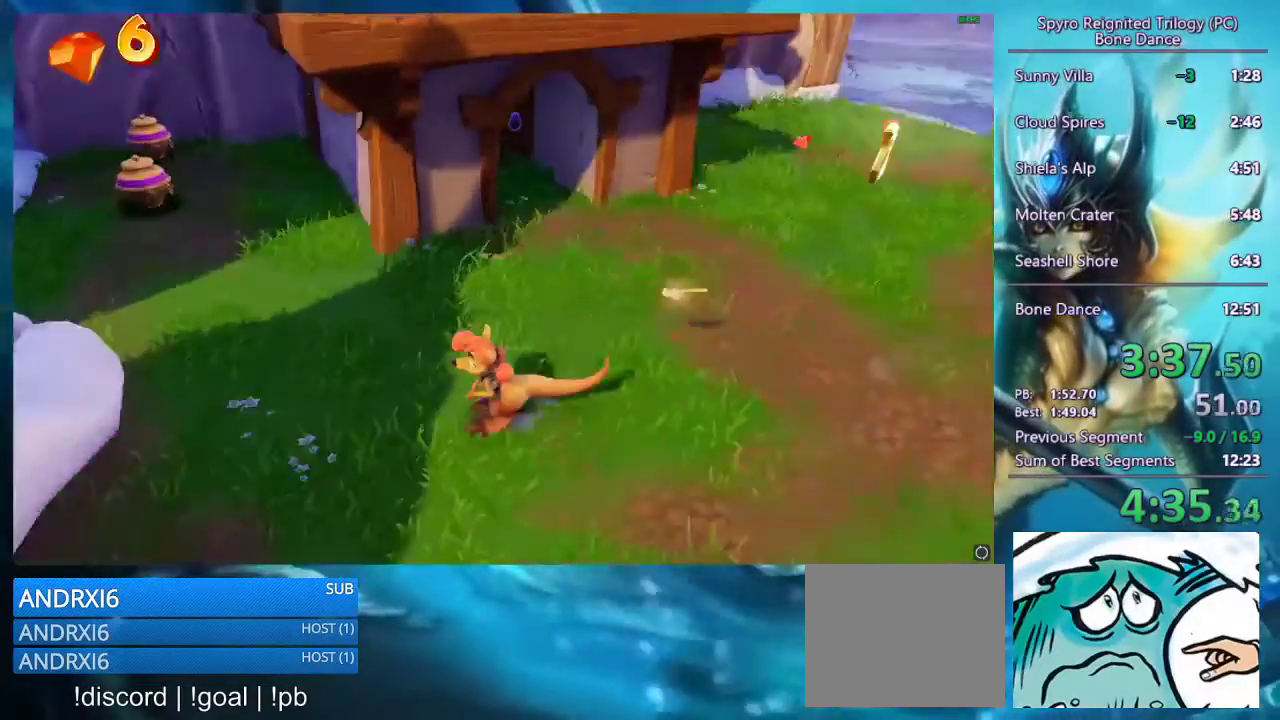
{"buttons": [], "left_stick": "center", "right_stick": "center", "events": [[67, "right_stick", "center"], [200, "left_stick", "up"], [433, "left_stick", "center"]]}
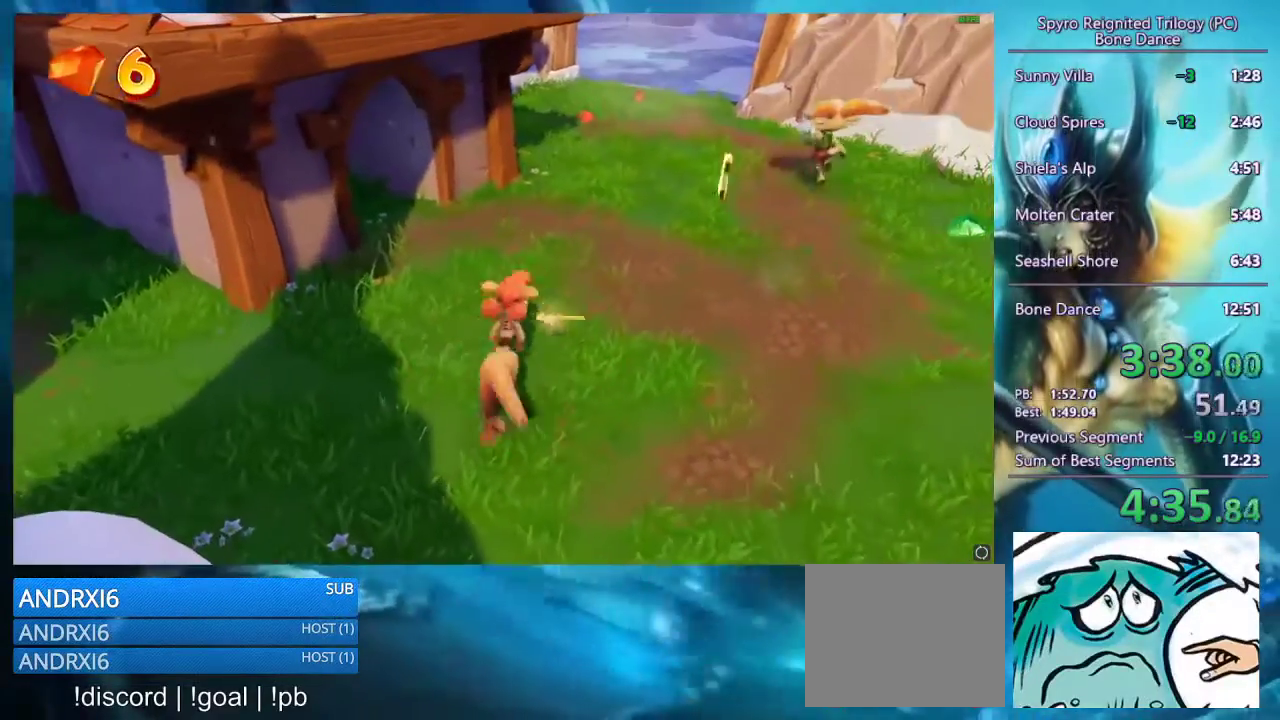
{"buttons": [], "left_stick": "center", "right_stick": "right", "events": [[333, "right_stick", "right"]]}
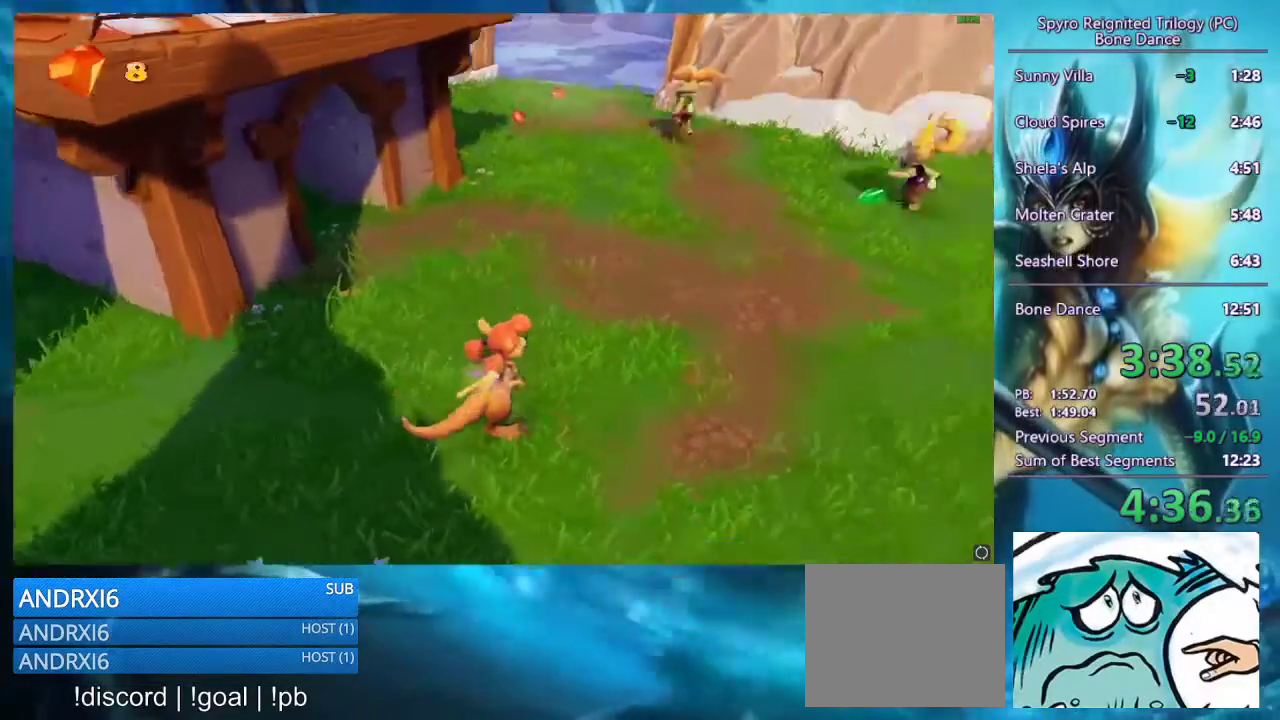
{"buttons": [], "left_stick": "center", "right_stick": "center", "events": [[233, "right_stick", "center"]]}
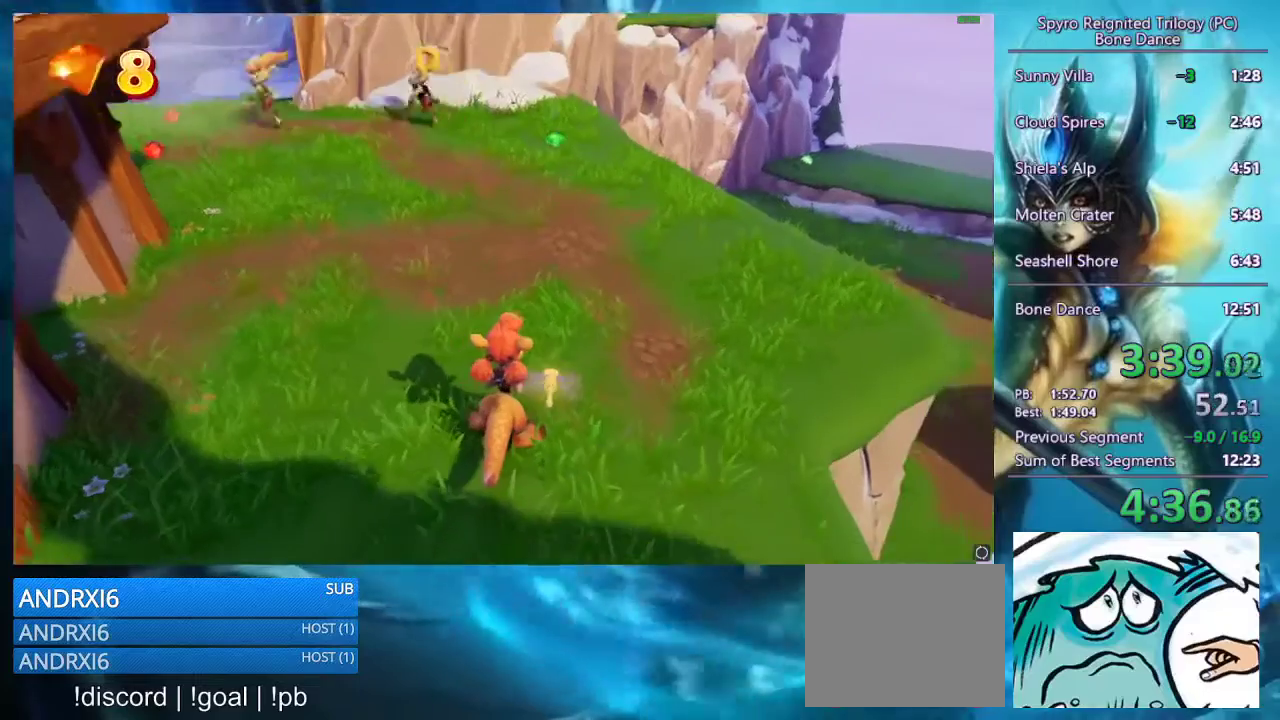
{"buttons": [], "left_stick": "center", "right_stick": "center", "events": []}
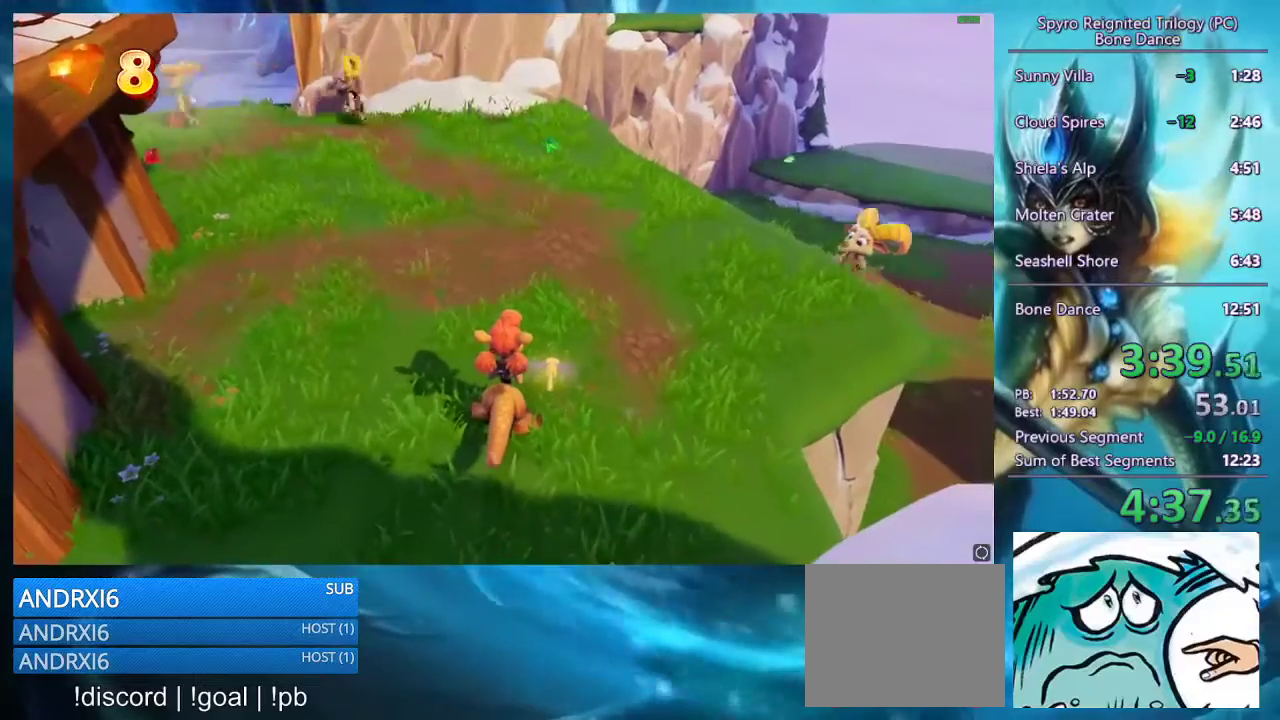
{"buttons": [], "left_stick": "center", "right_stick": "center", "events": [[267, "right_stick", "left"], [433, "right_stick", "center"]]}
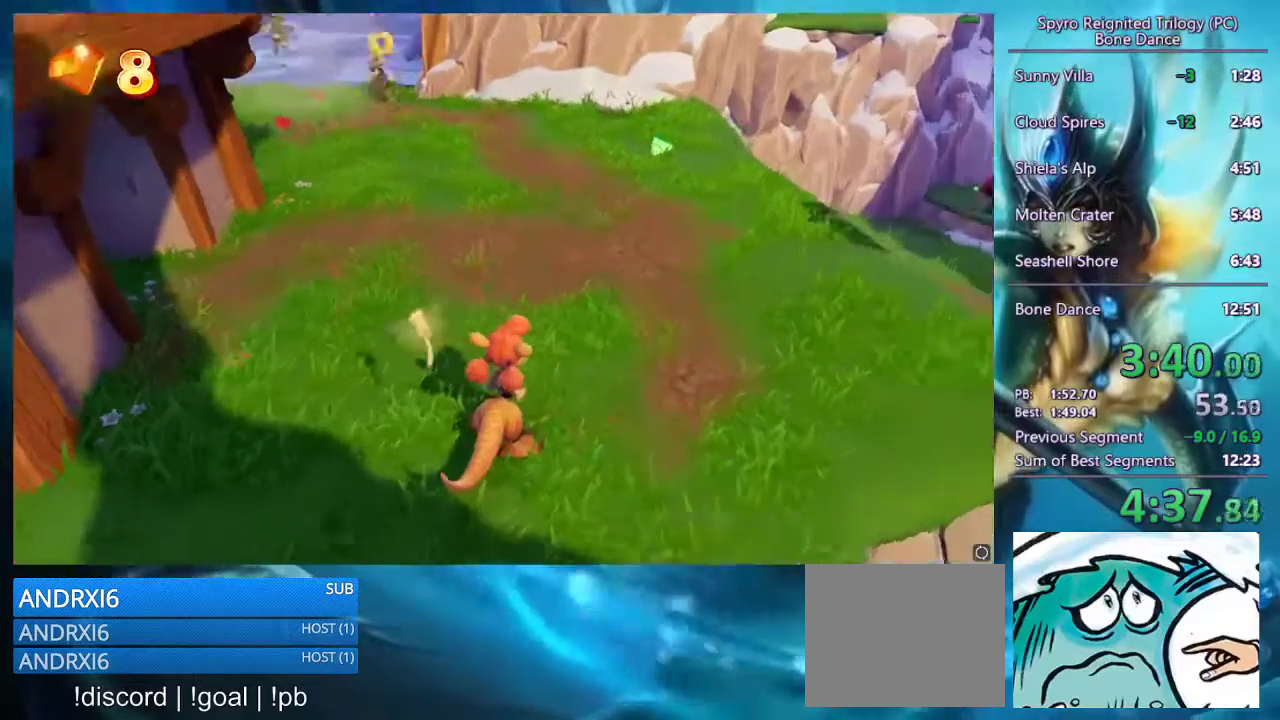
{"buttons": [], "left_stick": "center", "right_stick": "center", "events": []}
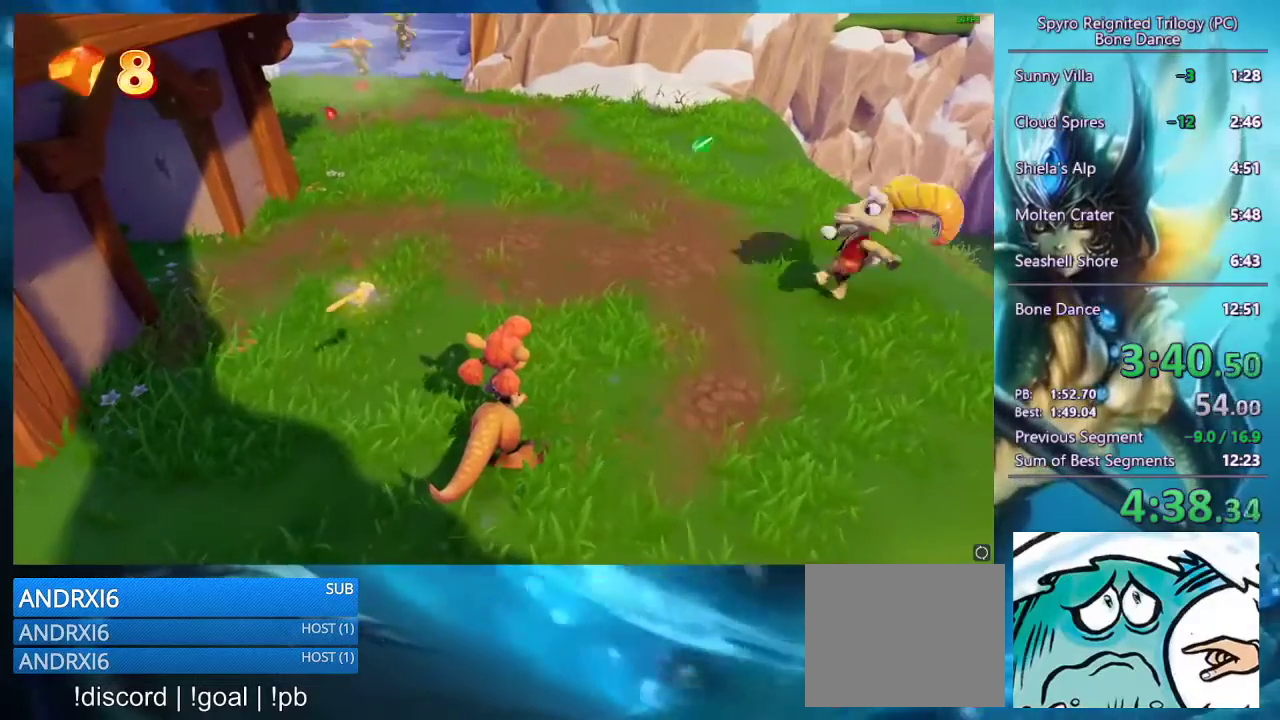
{"buttons": [], "left_stick": "center", "right_stick": "center", "events": []}
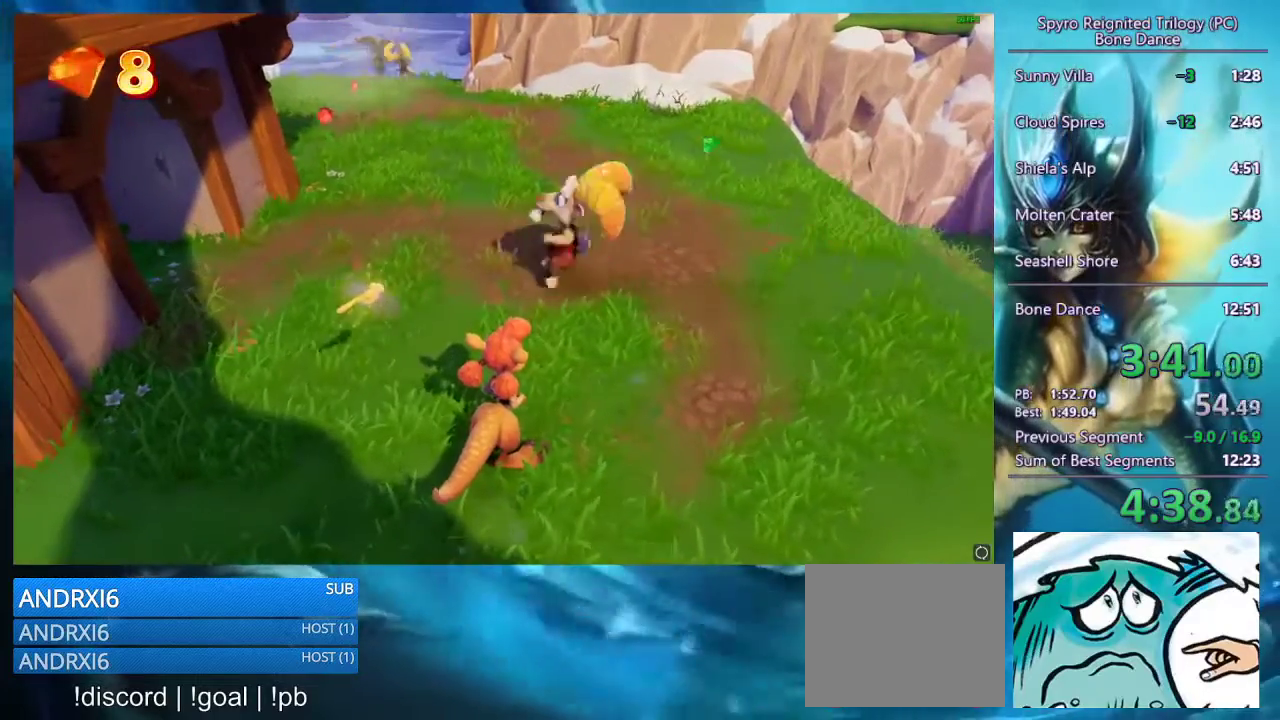
{"buttons": [], "left_stick": "up-right", "right_stick": "center", "events": [[133, "right_stick", "left"], [167, "left_stick", "up-right"], [500, "right_stick", "center"]]}
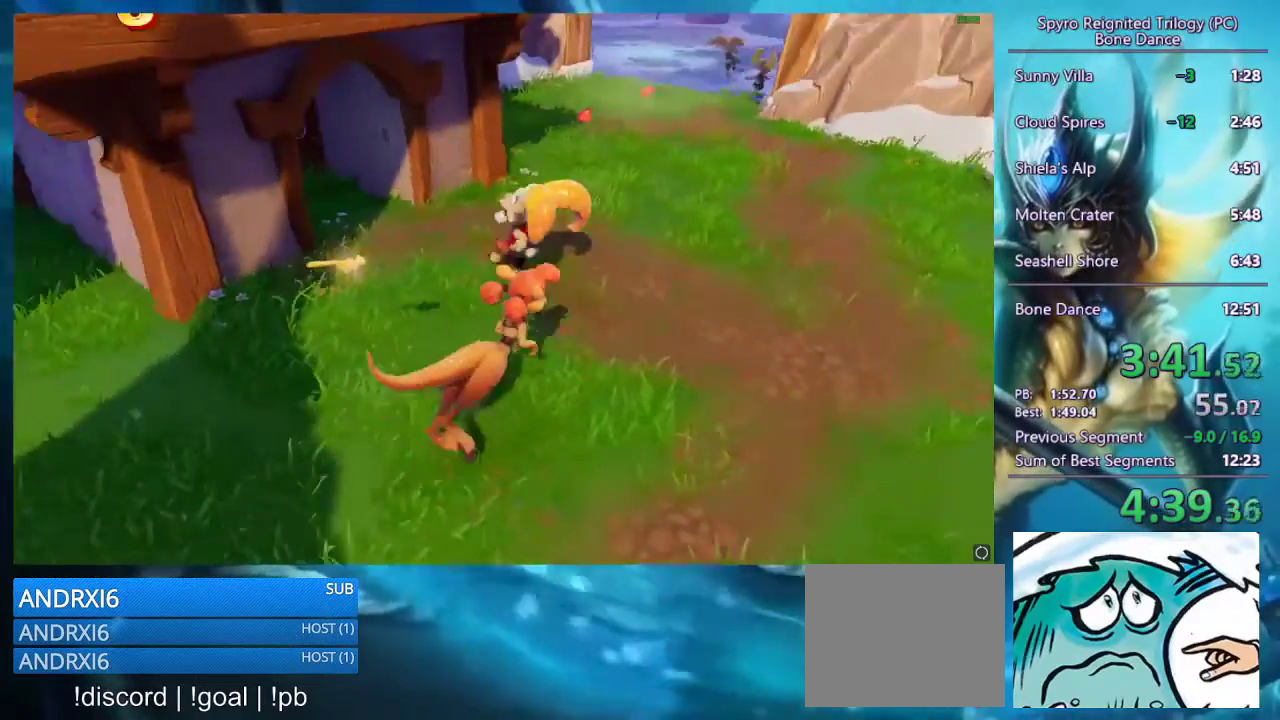
{"buttons": [], "left_stick": "center", "right_stick": "center", "events": [[300, "left_stick", "up"], [433, "left_stick", "center"]]}
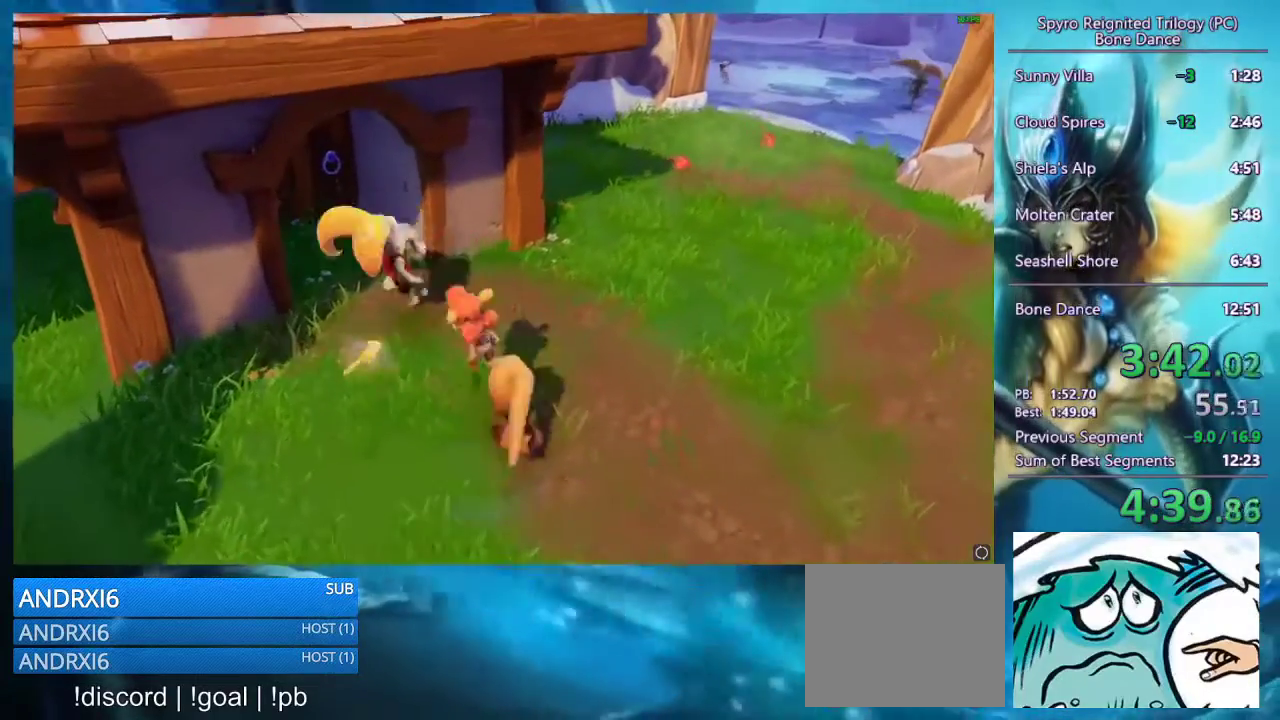
{"buttons": [], "left_stick": "center", "right_stick": "center", "events": [[100, "left_stick", "up-left"], [267, "left_stick", "center"]]}
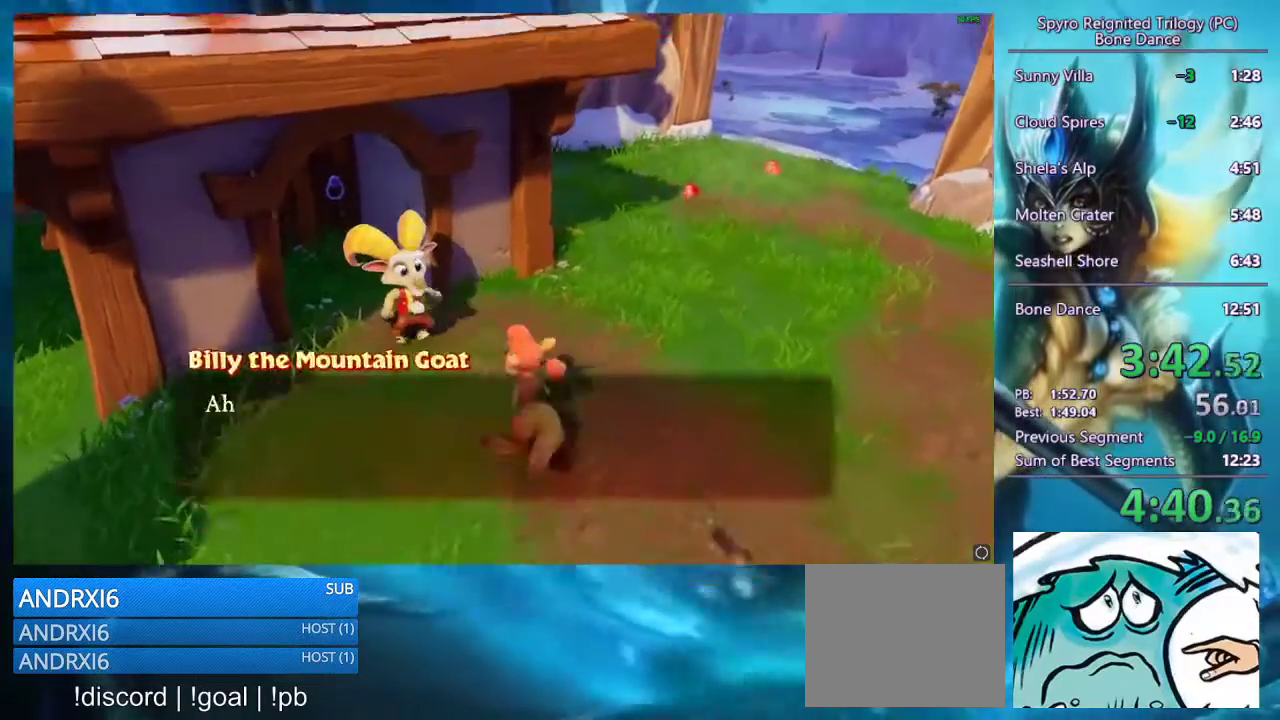
{"buttons": ["CROSS"], "left_stick": "center", "right_stick": "center", "events": [[33, "CROSS", "down"], [233, "CROSS", "up"], [500, "CROSS", "down"]]}